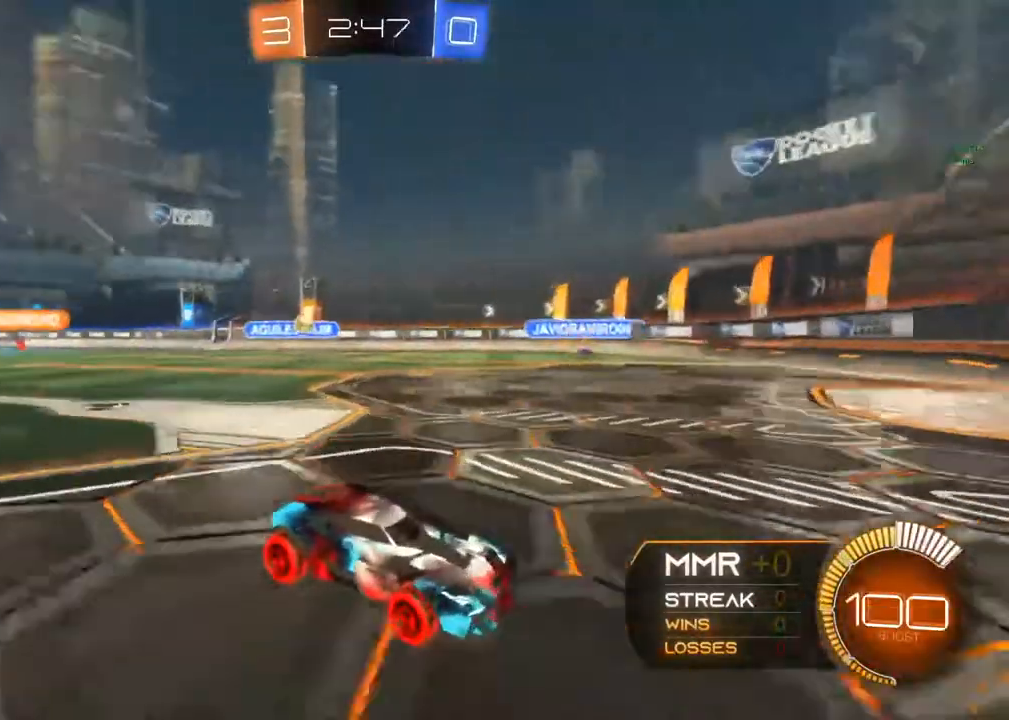
Gameplay with a controller (Xbox layout); each line is a JSON object with the inputs held at the frame after it. "events" lists button and stick changes between this image and that frame as [ms after this image, input, new state], when the widget could be followed in between. Not read: R3.
{"buttons": ["X", "R2"], "left_stick": "left", "right_stick": "center", "events": [[133, "left_stick", "center"], [217, "left_stick", "left"], [383, "X", "down"]]}
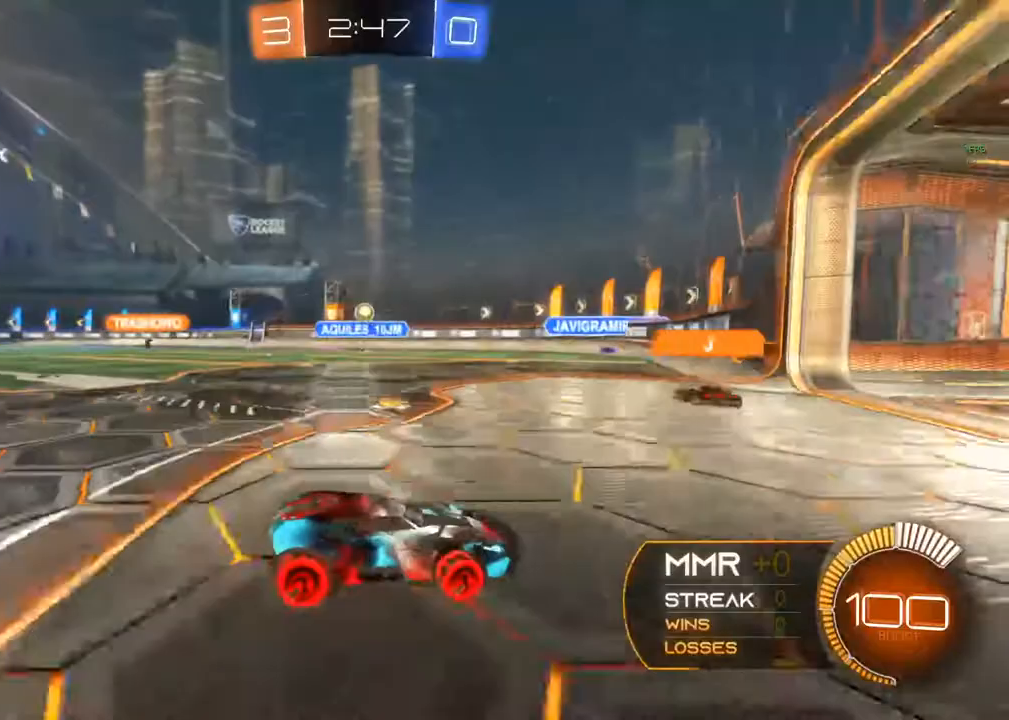
{"buttons": ["L2"], "left_stick": "center", "right_stick": "center", "events": [[250, "left_stick", "center"], [267, "R2", "up"], [317, "X", "up"], [483, "L2", "down"]]}
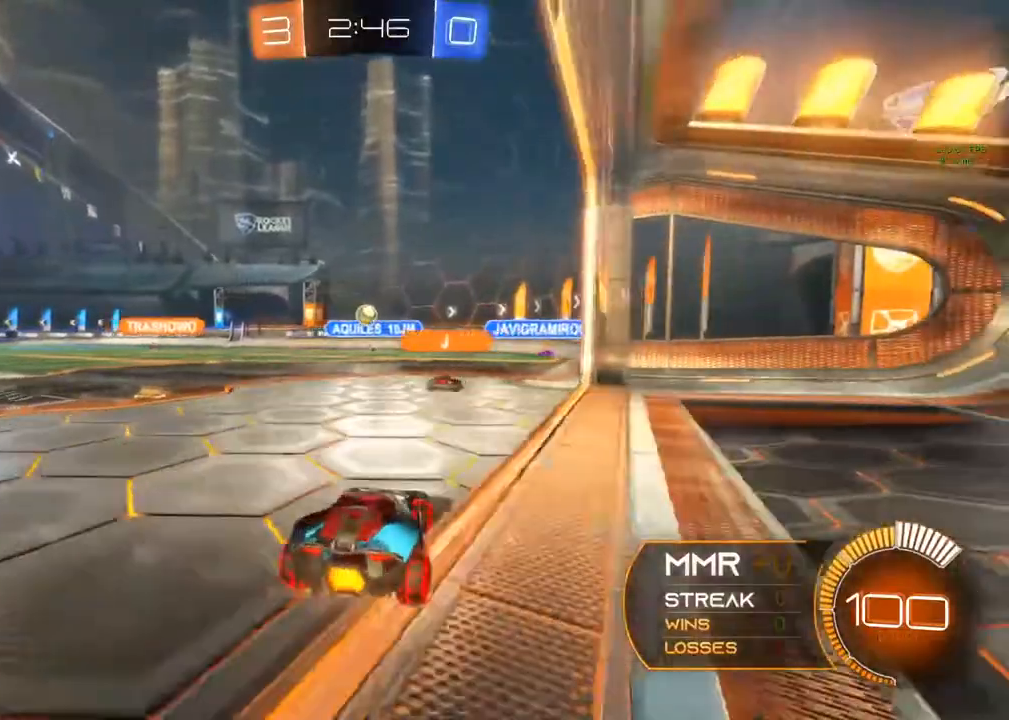
{"buttons": ["L2"], "left_stick": "left", "right_stick": "center", "events": [[117, "left_stick", "left"]]}
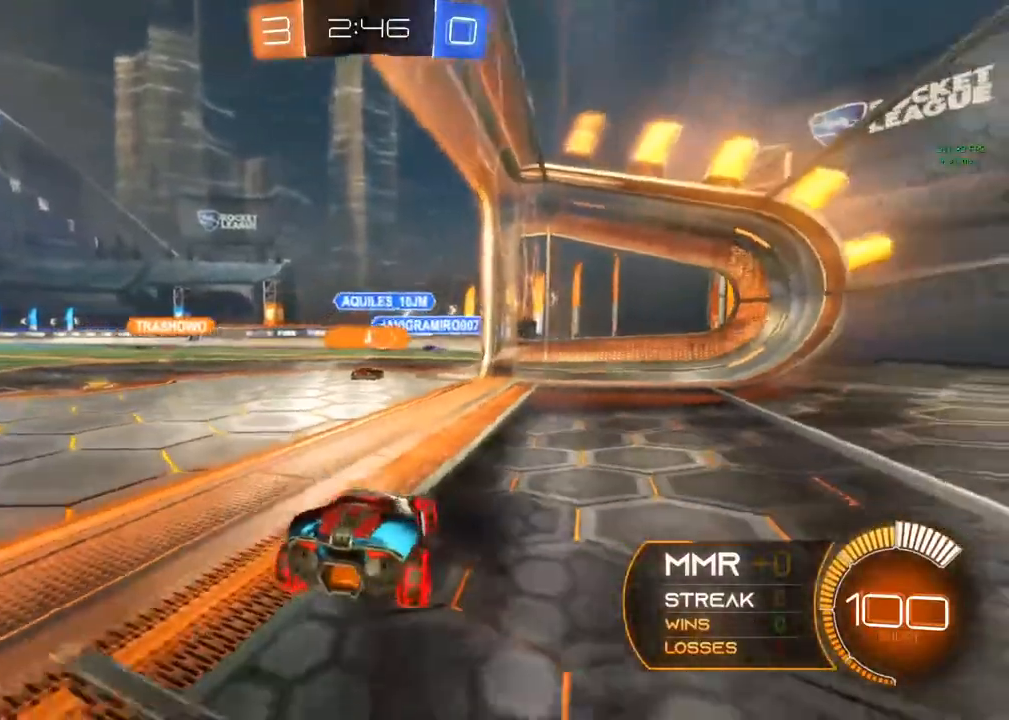
{"buttons": ["R2"], "left_stick": "center", "right_stick": "center", "events": [[67, "L2", "up"], [67, "R2", "down"], [133, "left_stick", "center"], [233, "left_stick", "left"], [333, "left_stick", "up-left"], [500, "left_stick", "center"]]}
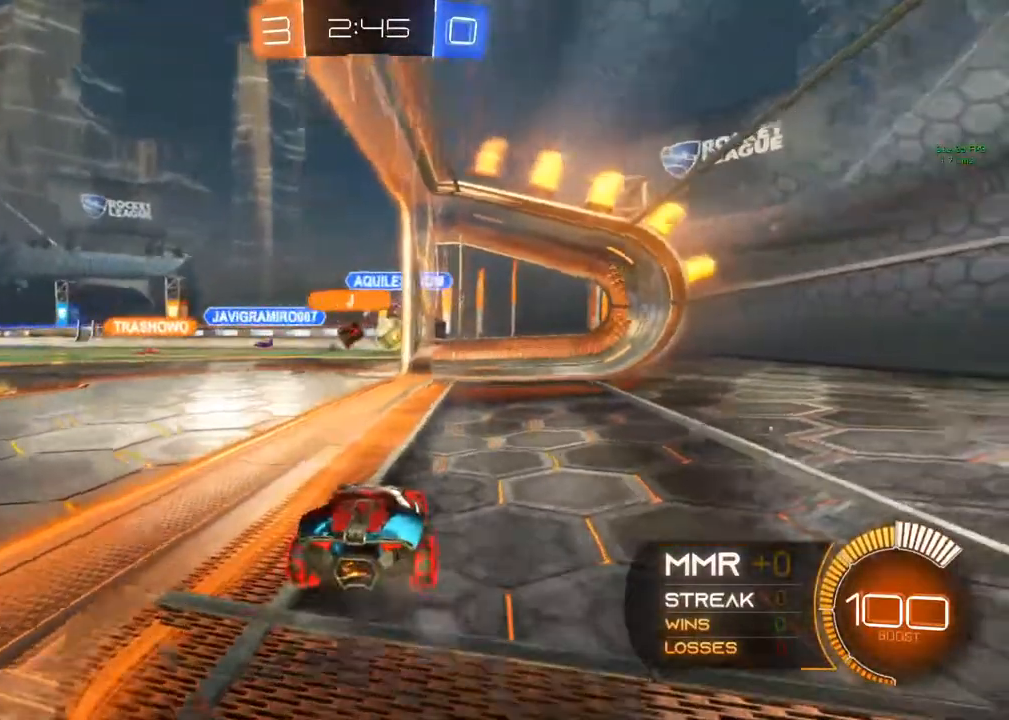
{"buttons": ["R2"], "left_stick": "up-left", "right_stick": "center", "events": [[233, "left_stick", "up-left"]]}
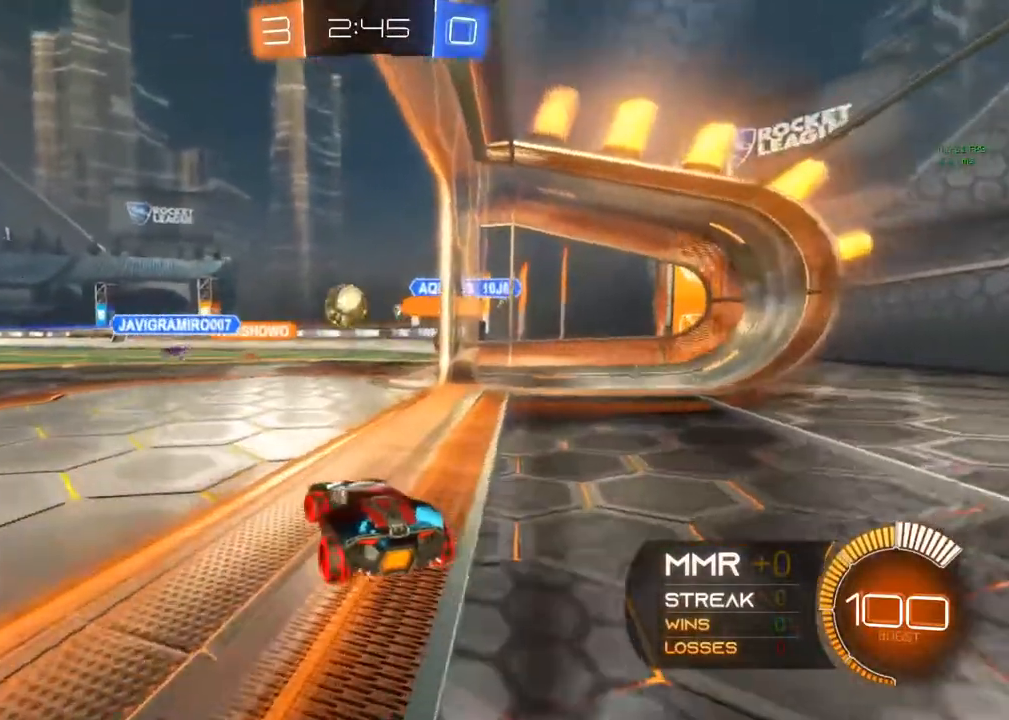
{"buttons": ["B", "R2"], "left_stick": "center", "right_stick": "center", "events": [[117, "B", "down"], [183, "left_stick", "center"], [267, "left_stick", "left"], [350, "left_stick", "center"]]}
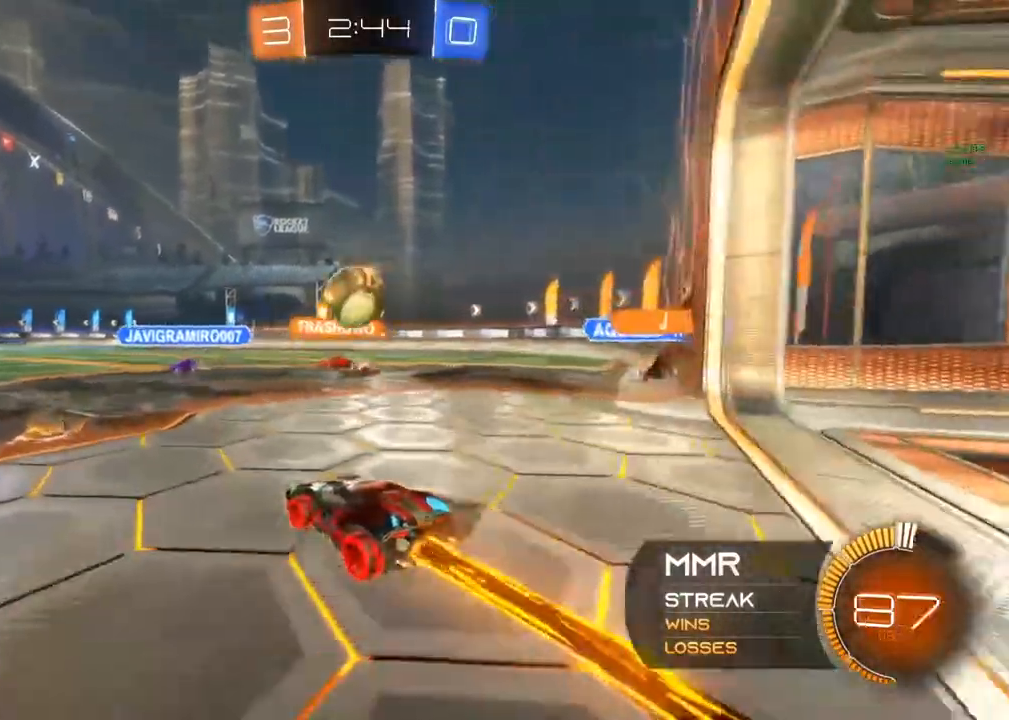
{"buttons": ["L2"], "left_stick": "up-right", "right_stick": "center", "events": [[50, "left_stick", "right"], [167, "left_stick", "center"], [317, "B", "up"], [317, "left_stick", "up-right"], [450, "L2", "down"], [467, "R2", "up"]]}
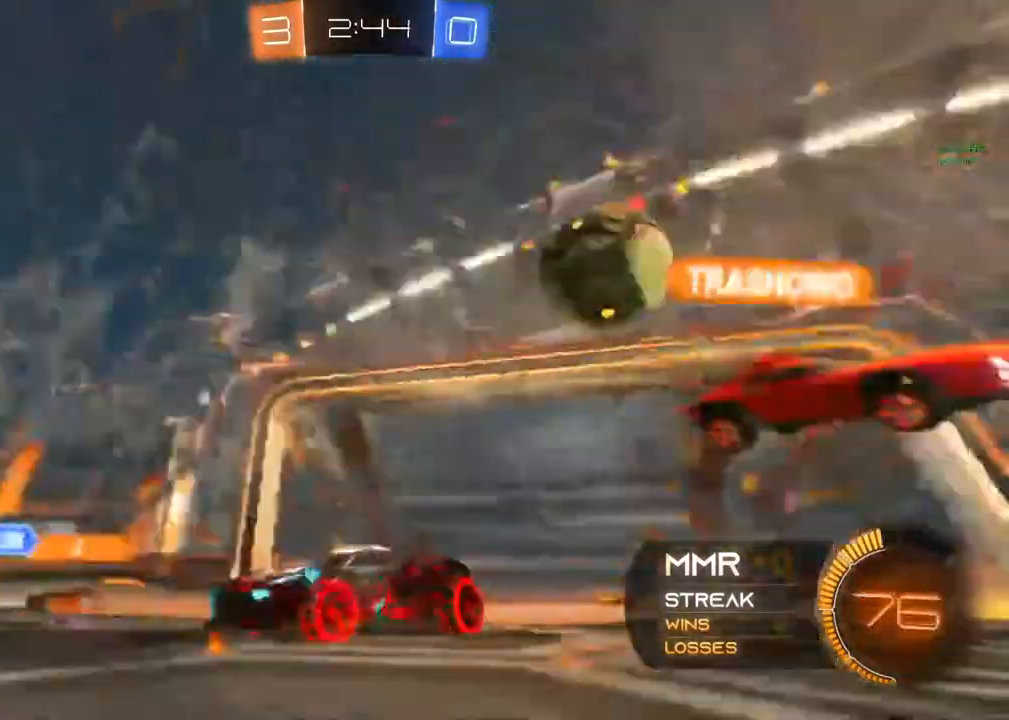
{"buttons": ["X", "Y", "R2"], "left_stick": "right", "right_stick": "center", "events": [[133, "R2", "down"], [167, "L2", "up"], [167, "left_stick", "right"], [383, "X", "down"], [450, "Y", "down"]]}
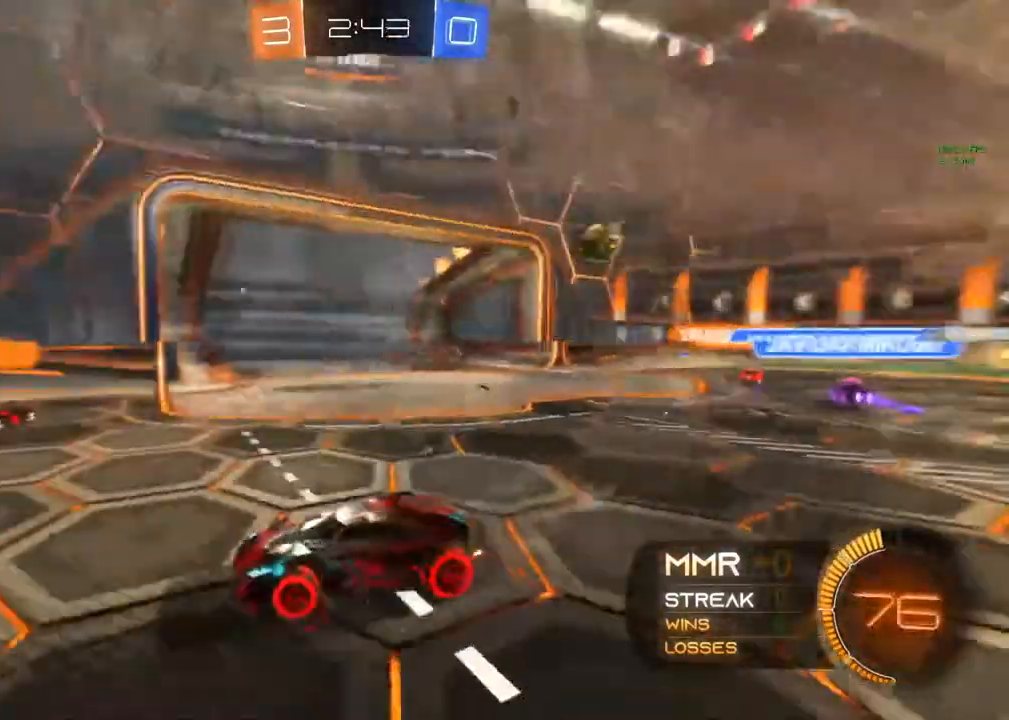
{"buttons": ["R2"], "left_stick": "right", "right_stick": "center", "events": [[117, "X", "up"], [183, "Y", "up"], [217, "Y", "down"], [417, "Y", "up"]]}
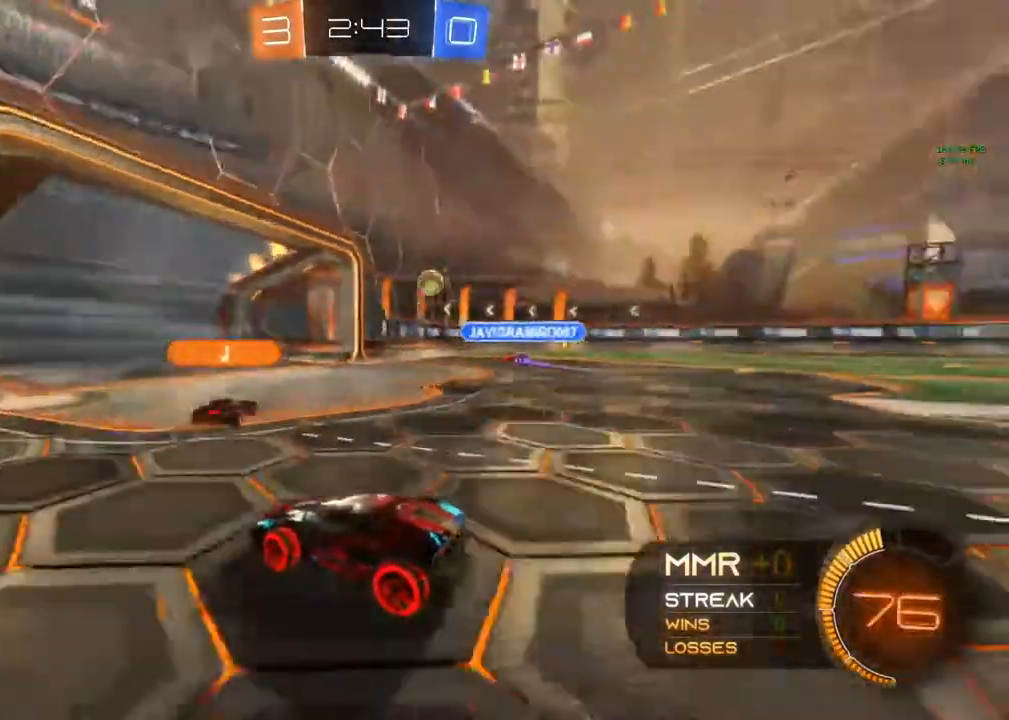
{"buttons": ["R2"], "left_stick": "center", "right_stick": "center", "events": [[50, "left_stick", "center"], [250, "left_stick", "right"], [417, "left_stick", "center"]]}
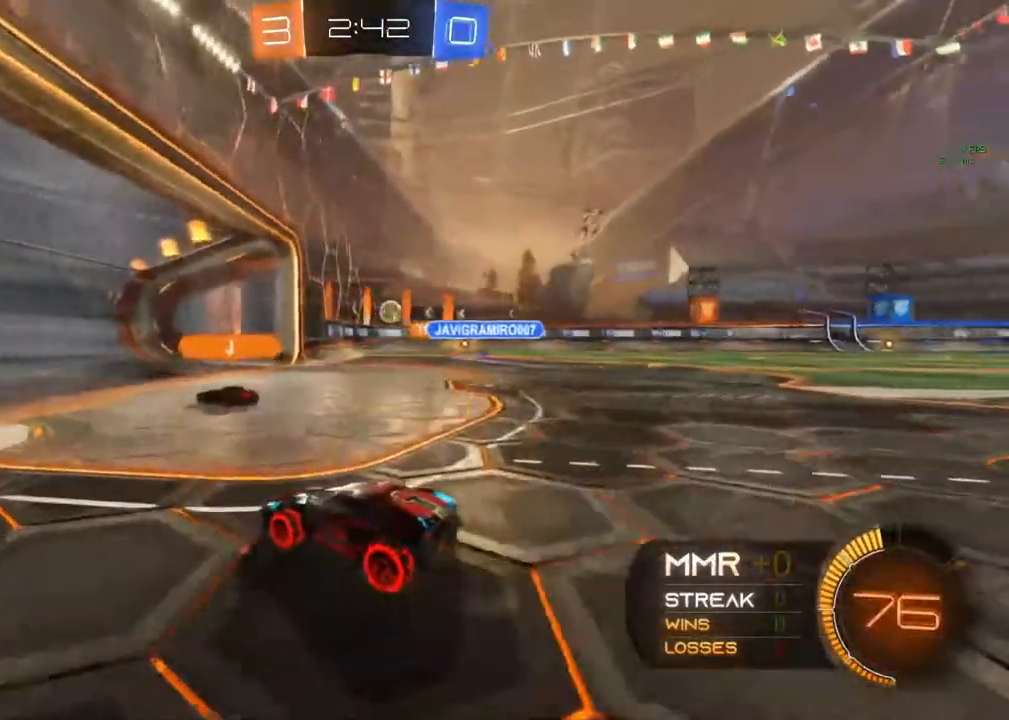
{"buttons": [], "left_stick": "center", "right_stick": "center", "events": [[33, "left_stick", "right"], [50, "R2", "up"], [150, "left_stick", "center"]]}
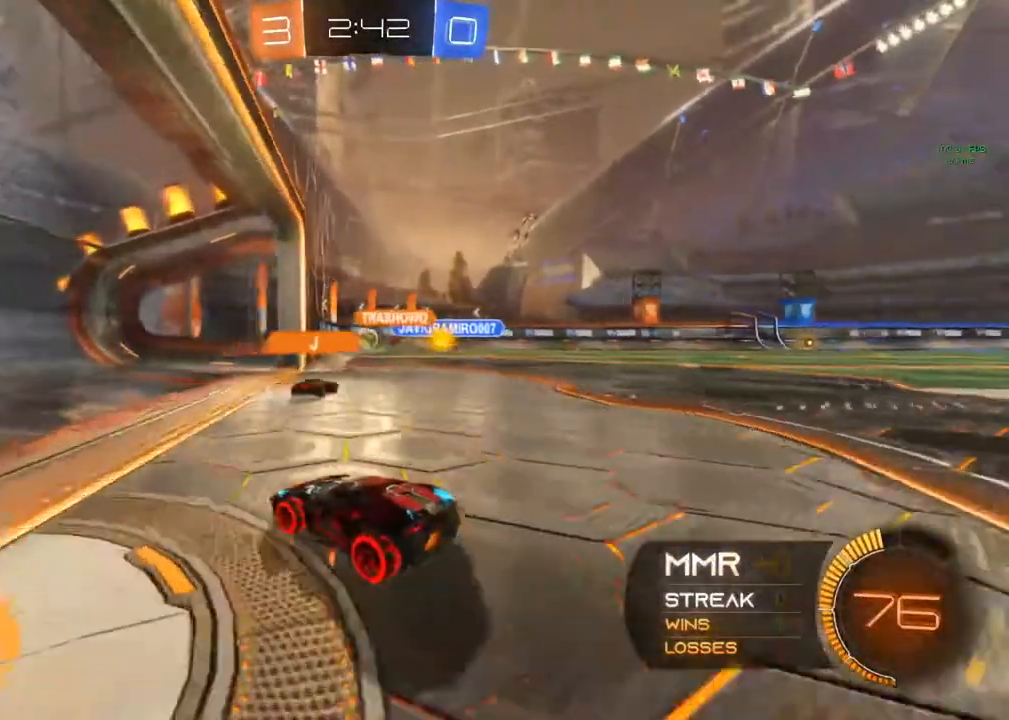
{"buttons": [], "left_stick": "right", "right_stick": "center", "events": [[117, "R2", "down"], [117, "X", "down"], [117, "left_stick", "right"], [350, "X", "up"], [367, "R2", "up"]]}
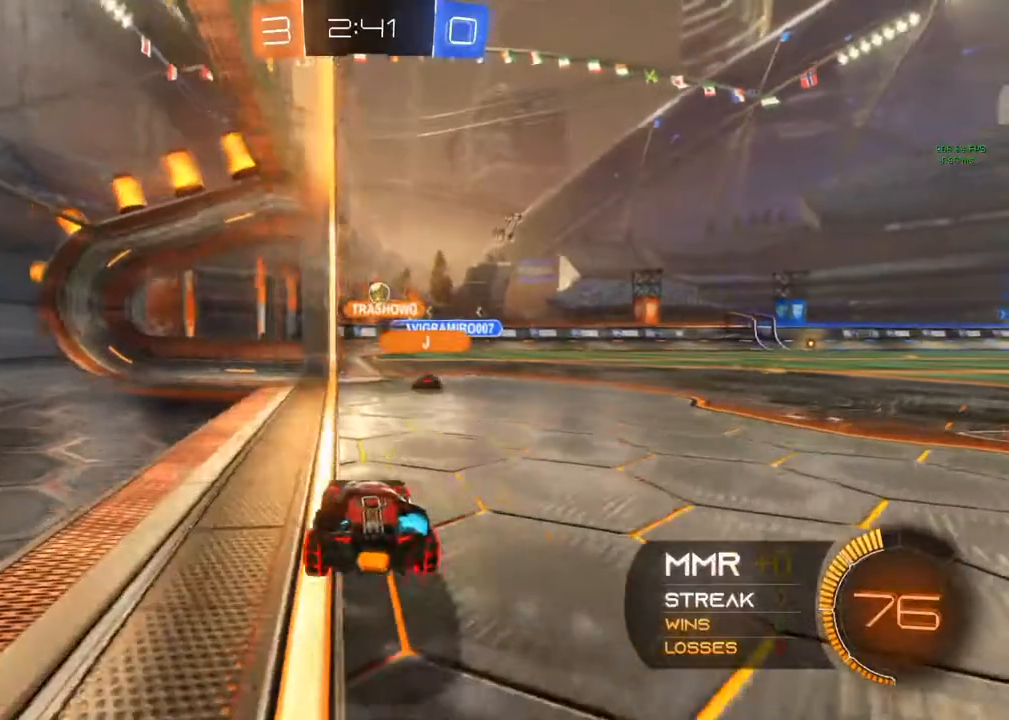
{"buttons": ["L2"], "left_stick": "right", "right_stick": "center", "events": [[17, "L2", "down"], [17, "left_stick", "center"], [217, "left_stick", "right"]]}
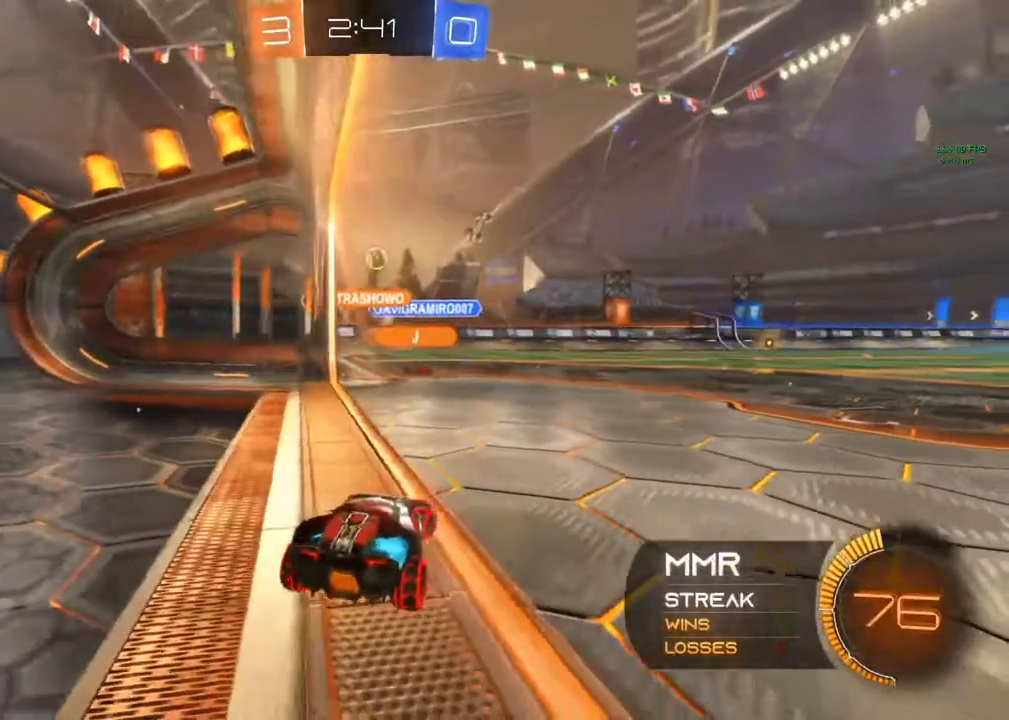
{"buttons": ["R2"], "left_stick": "center", "right_stick": "center", "events": [[283, "left_stick", "left"], [317, "L2", "up"], [367, "R2", "down"], [367, "left_stick", "center"]]}
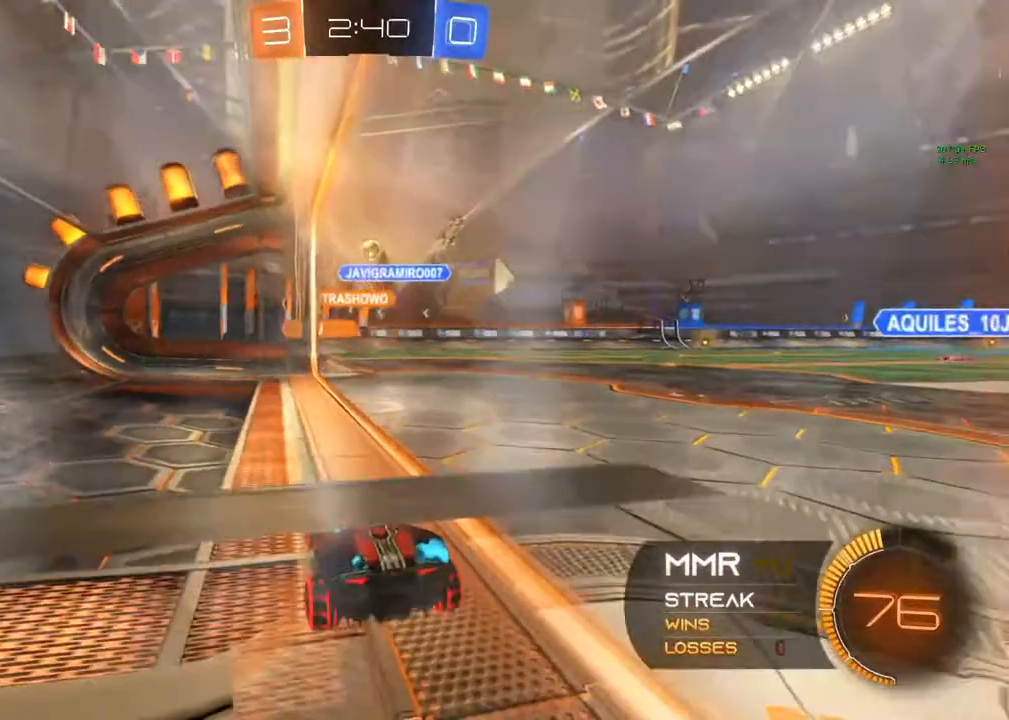
{"buttons": ["R2"], "left_stick": "center", "right_stick": "center", "events": []}
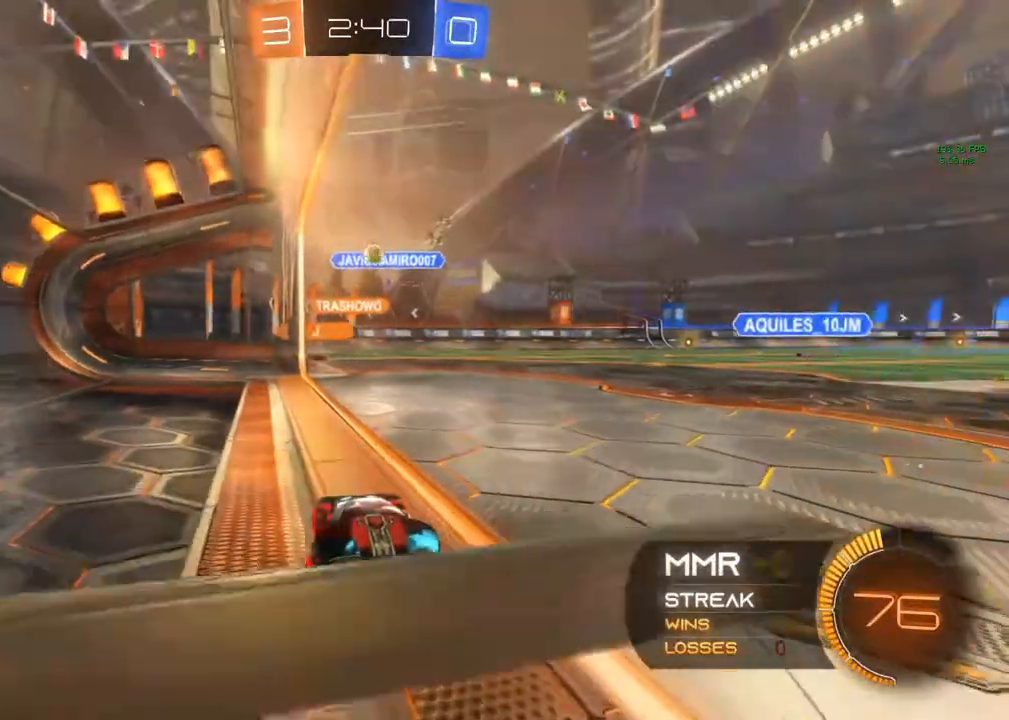
{"buttons": ["R2"], "left_stick": "center", "right_stick": "center", "events": [[17, "R2", "up"], [133, "L2", "down"], [317, "L2", "up"], [317, "R2", "down"]]}
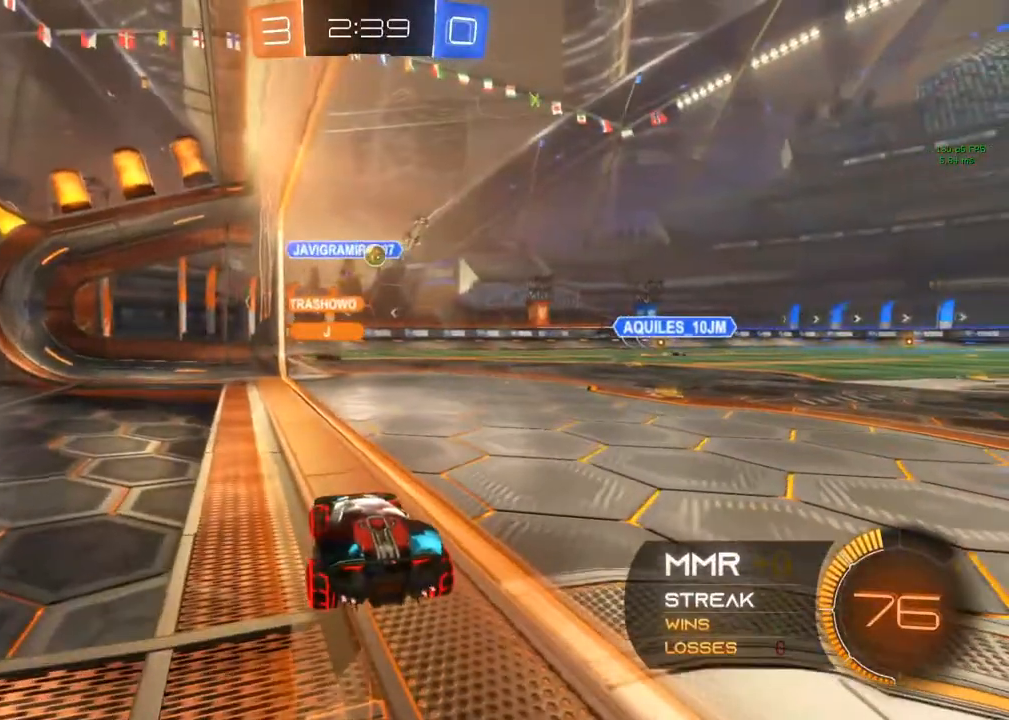
{"buttons": ["B", "R2"], "left_stick": "center", "right_stick": "center", "events": [[200, "left_stick", "right"], [317, "B", "down"], [500, "left_stick", "center"]]}
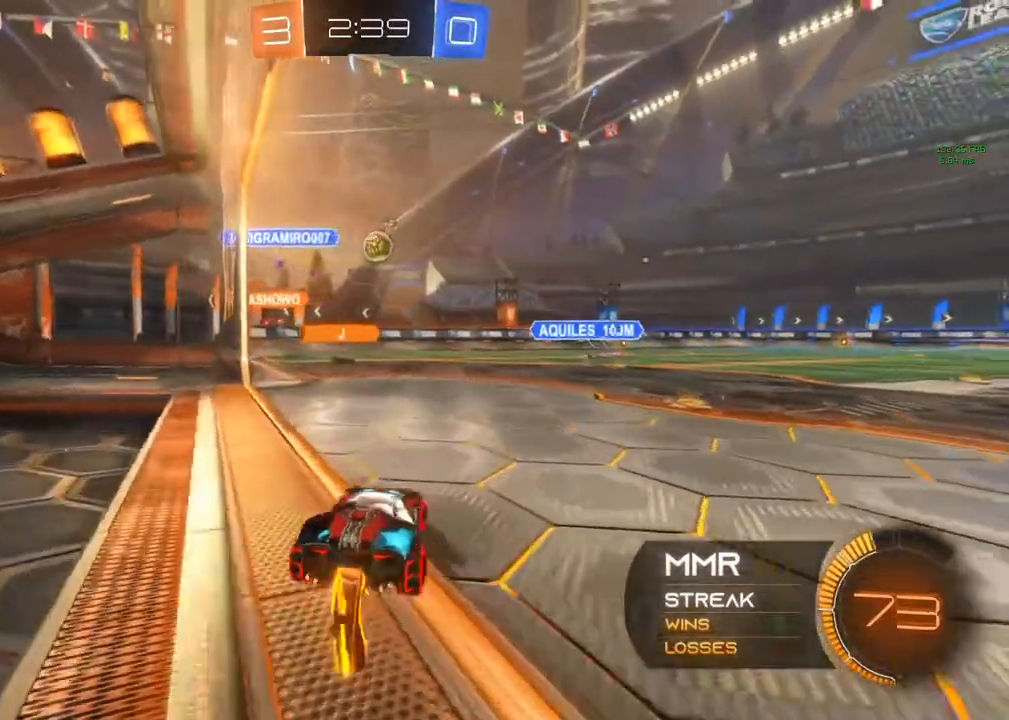
{"buttons": ["R2"], "left_stick": "down-right", "right_stick": "center", "events": [[450, "left_stick", "down-right"], [483, "B", "up"]]}
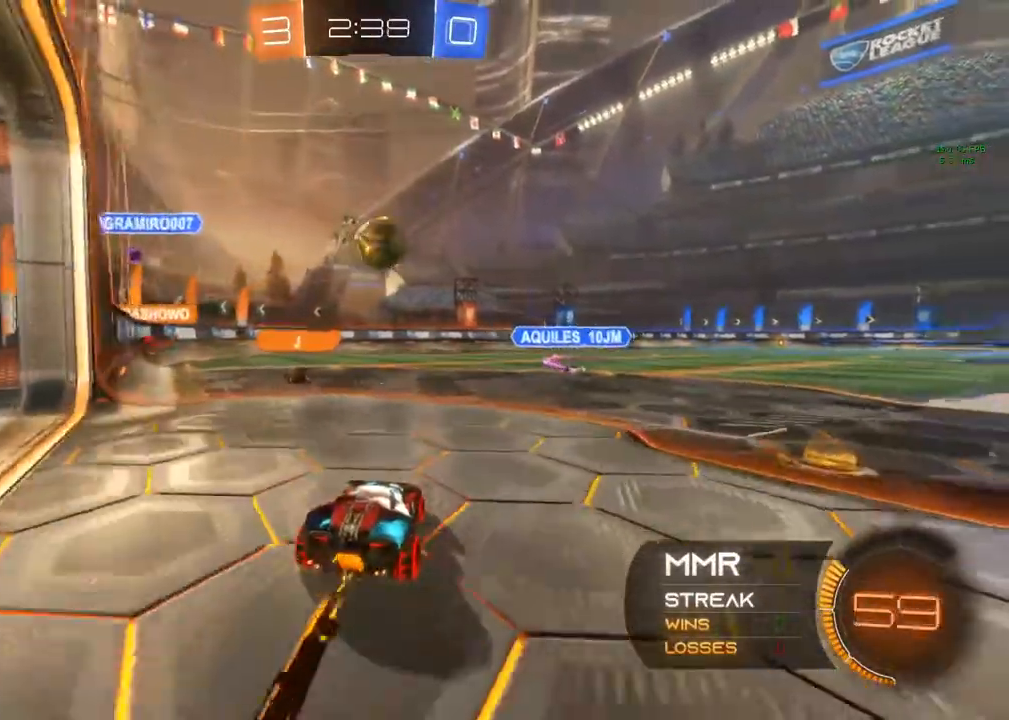
{"buttons": ["A", "R2"], "left_stick": "up-right", "right_stick": "center", "events": [[67, "A", "down"], [200, "left_stick", "up-right"], [250, "A", "up"], [333, "A", "down"]]}
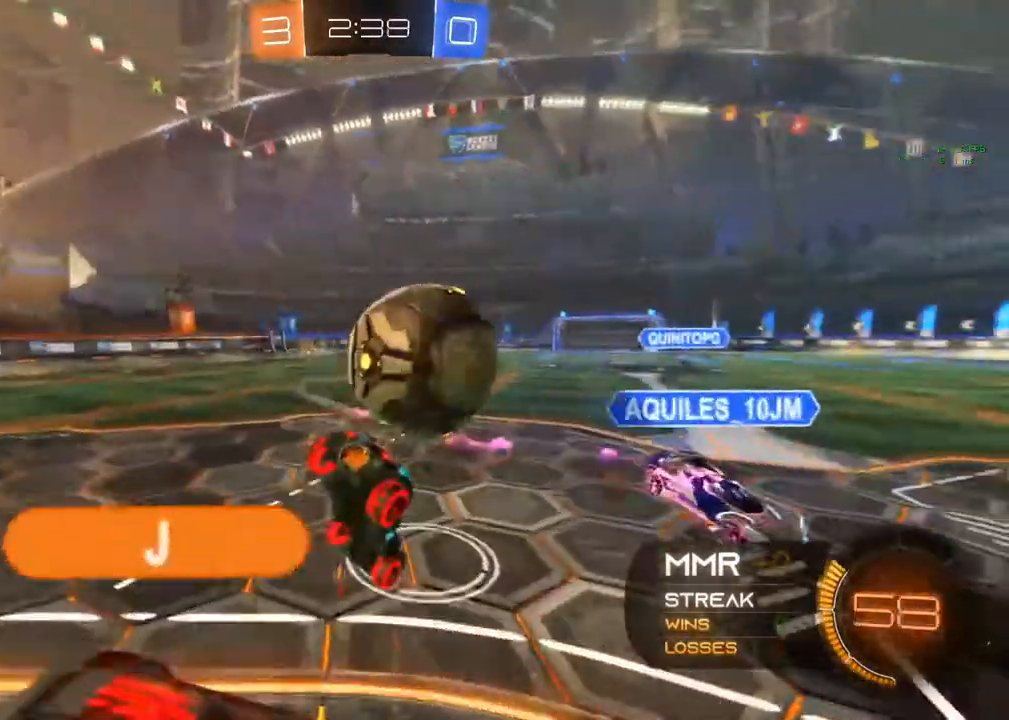
{"buttons": ["R2"], "left_stick": "up-right", "right_stick": "center", "events": [[217, "A", "up"]]}
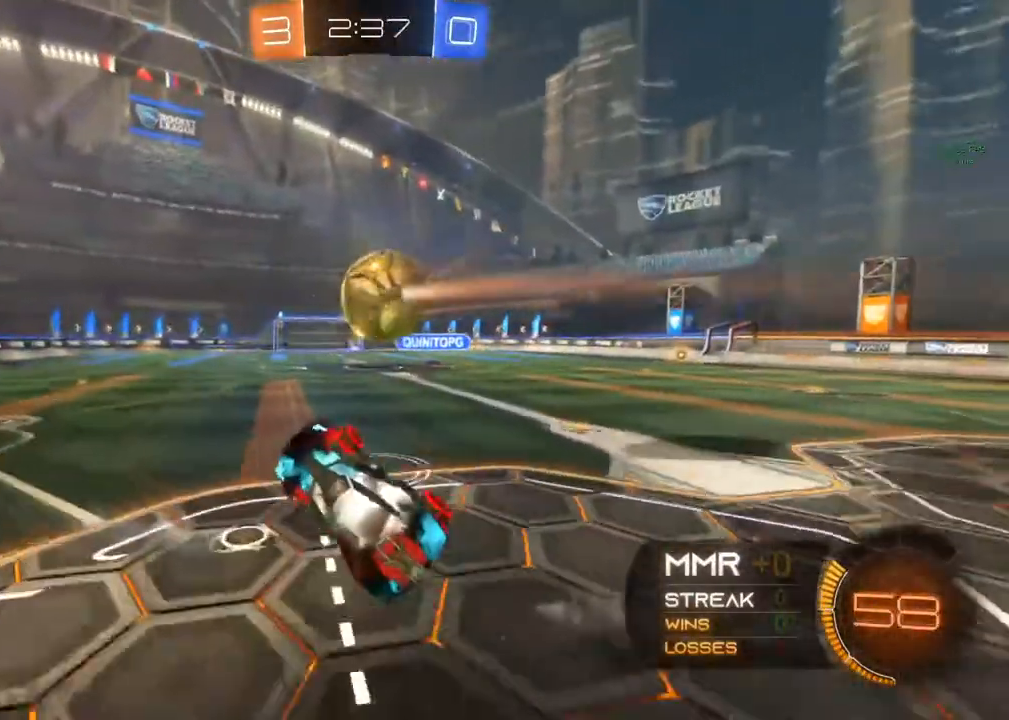
{"buttons": ["B", "R2"], "left_stick": "center", "right_stick": "center", "events": [[17, "left_stick", "center"], [167, "left_stick", "right"], [350, "left_stick", "center"], [367, "B", "down"]]}
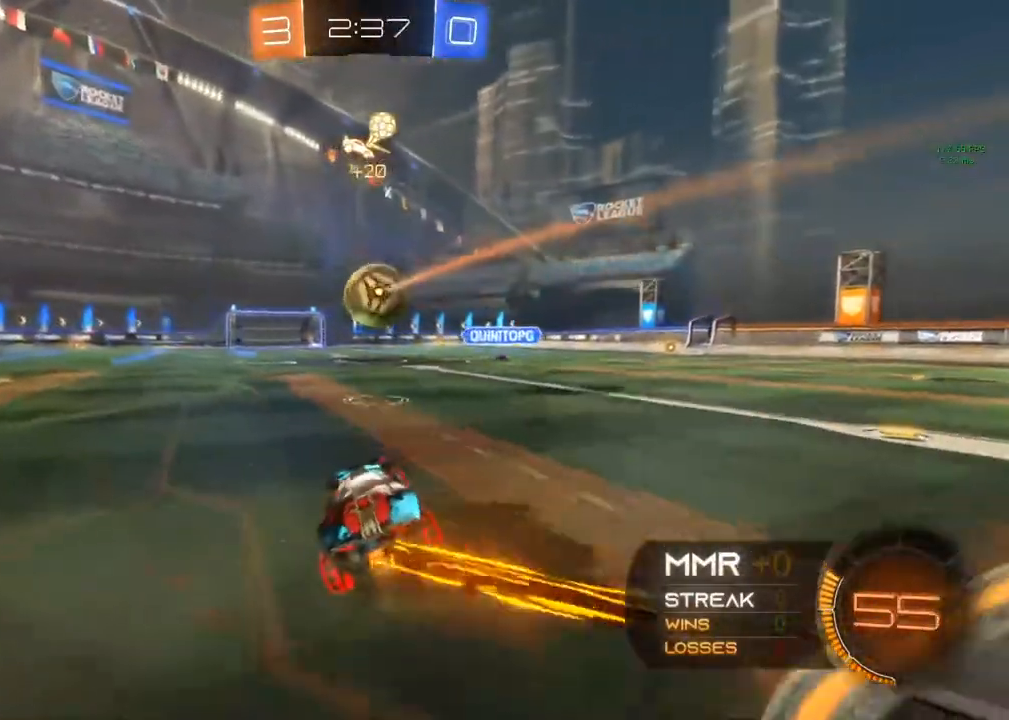
{"buttons": ["B", "R2"], "left_stick": "center", "right_stick": "center", "events": [[133, "left_stick", "left"], [283, "Y", "down"], [350, "Y", "up"], [400, "left_stick", "center"]]}
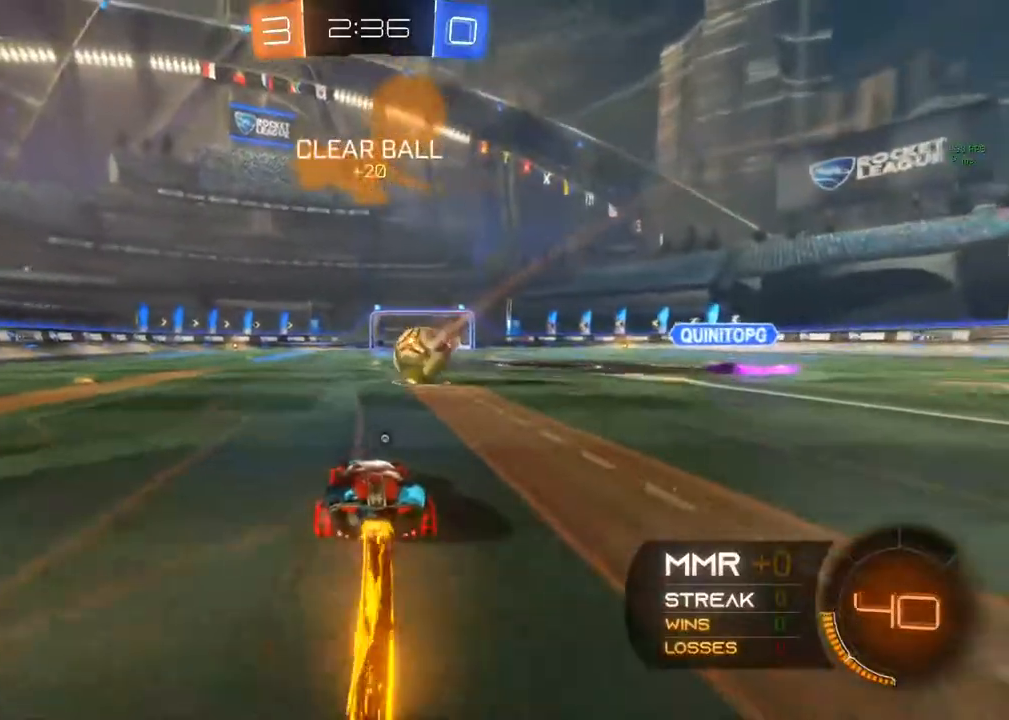
{"buttons": ["B", "R2"], "left_stick": "center", "right_stick": "center", "events": []}
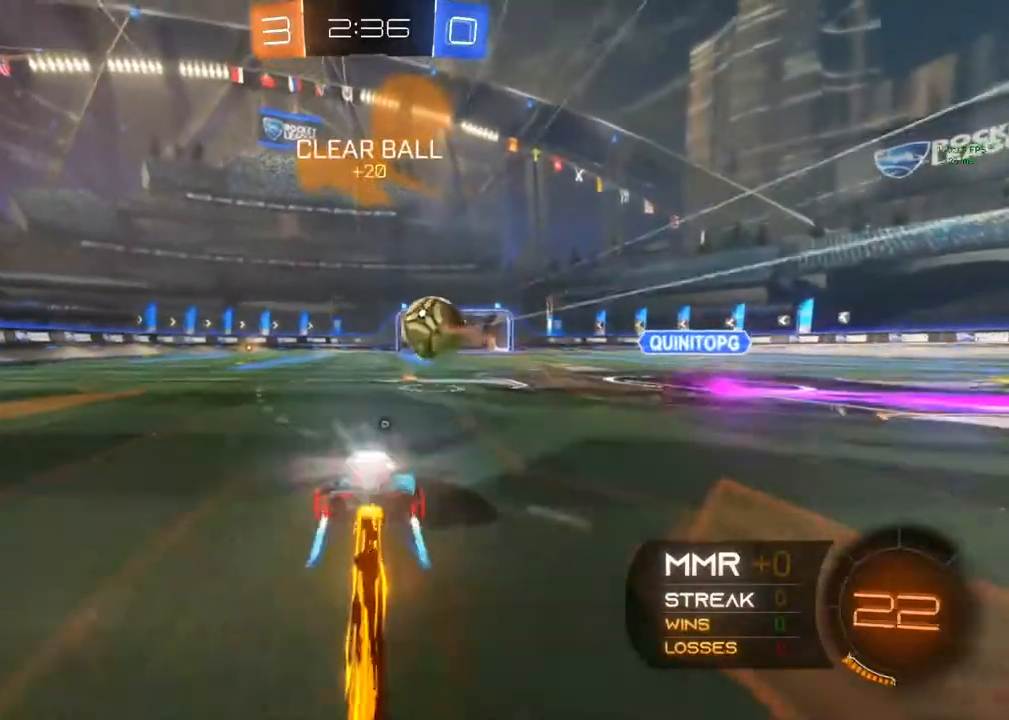
{"buttons": ["L2"], "left_stick": "left", "right_stick": "center", "events": [[383, "B", "up"], [383, "left_stick", "left"], [417, "L2", "down"], [417, "R2", "up"]]}
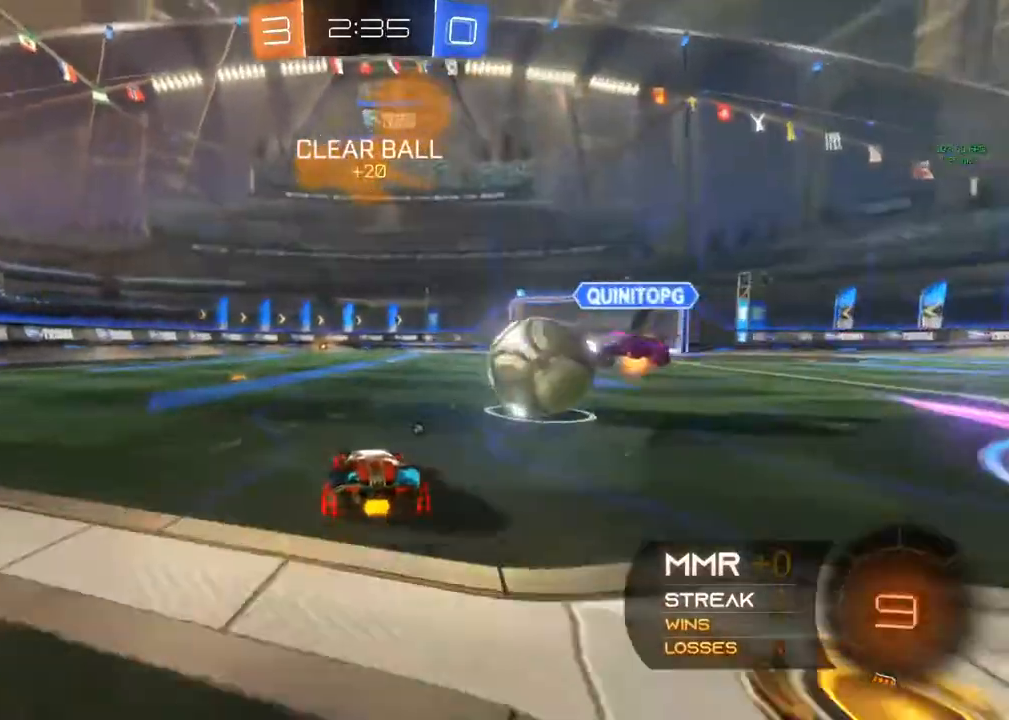
{"buttons": ["R2"], "left_stick": "left", "right_stick": "center", "events": [[83, "L2", "up"], [83, "R2", "down"]]}
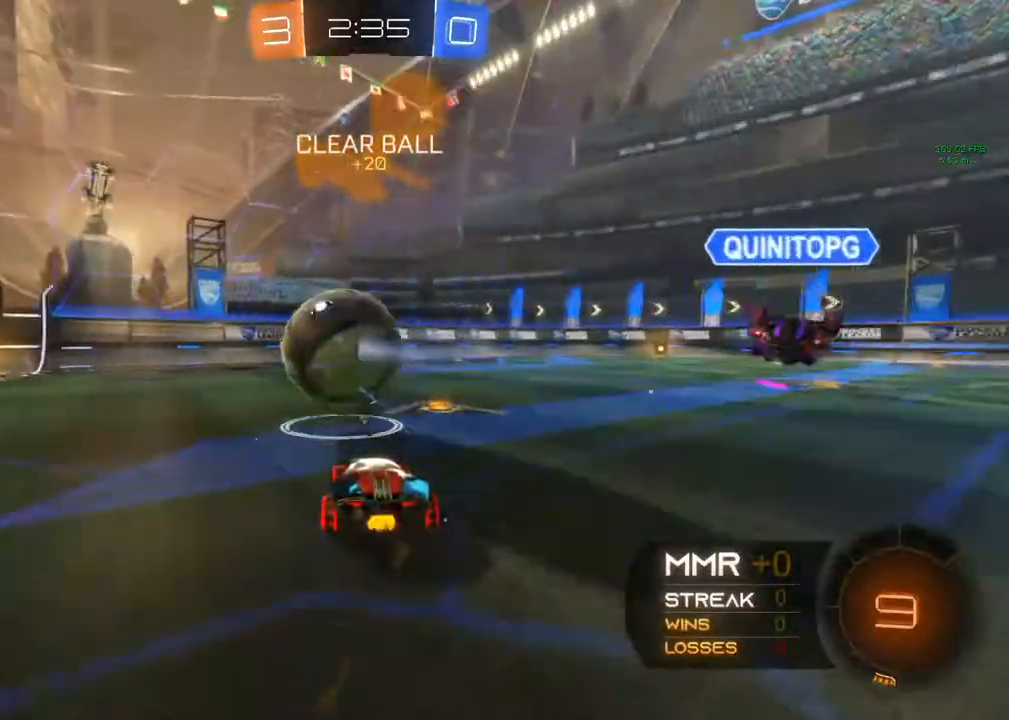
{"buttons": ["B", "Y", "R2"], "left_stick": "center", "right_stick": "center", "events": [[133, "B", "down"], [333, "left_stick", "center"], [433, "Y", "down"]]}
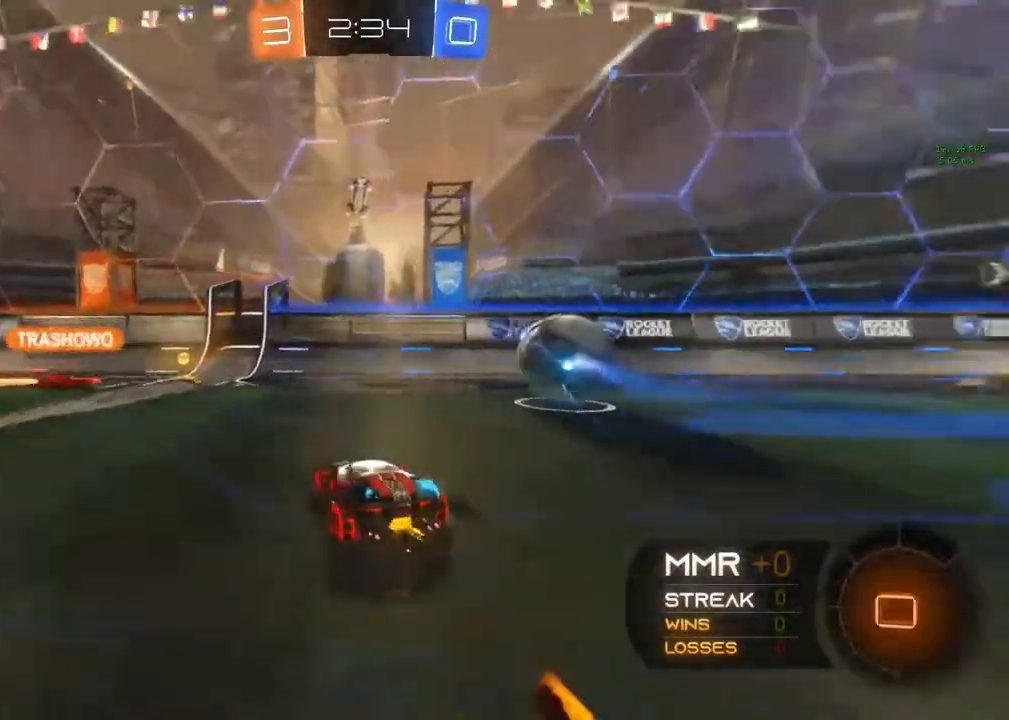
{"buttons": ["R2"], "left_stick": "center", "right_stick": "center", "events": [[50, "Y", "up"], [167, "B", "up"], [167, "left_stick", "left"], [217, "R2", "up"], [383, "R2", "down"], [400, "left_stick", "center"]]}
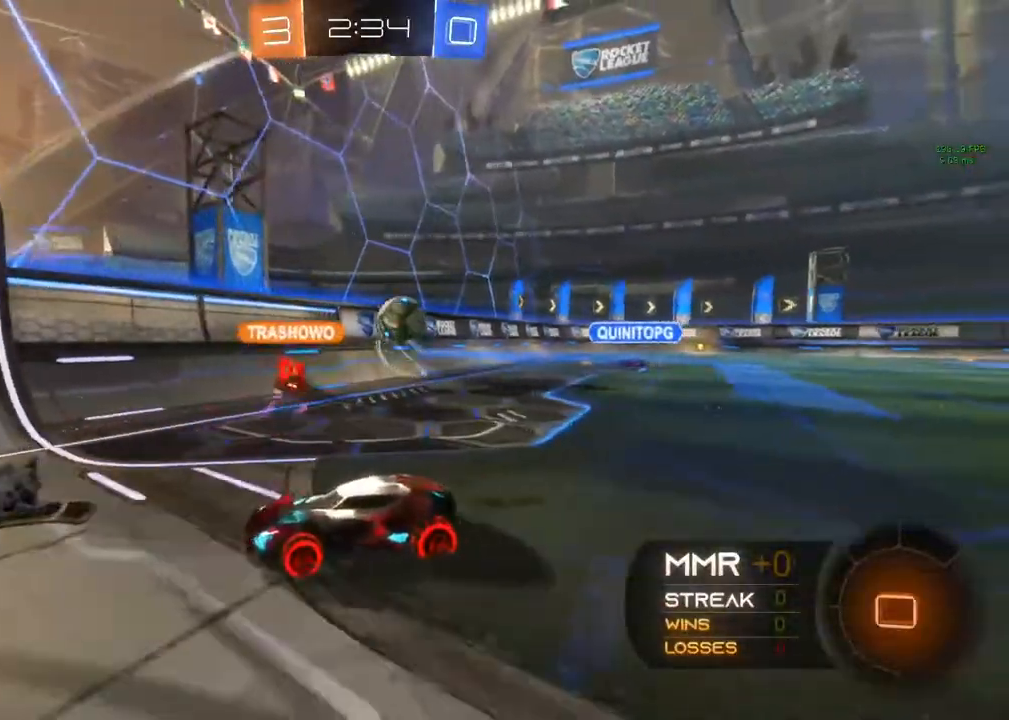
{"buttons": ["R2"], "left_stick": "left", "right_stick": "center", "events": [[67, "left_stick", "left"], [367, "Y", "down"], [500, "Y", "up"]]}
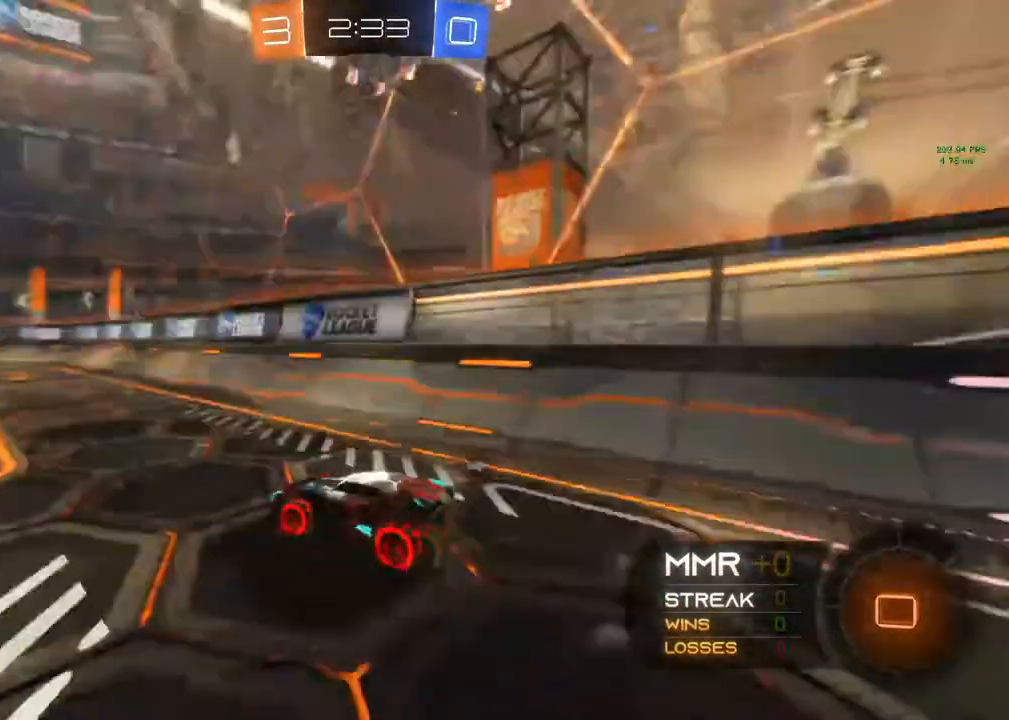
{"buttons": ["R2"], "left_stick": "left", "right_stick": "center", "events": []}
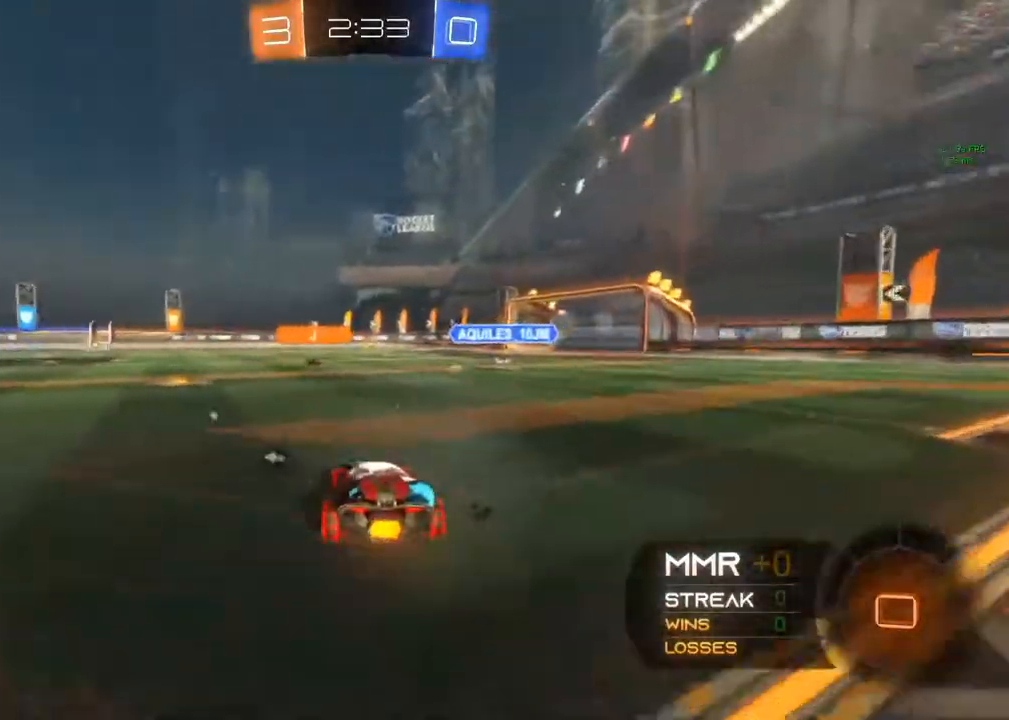
{"buttons": ["R2"], "left_stick": "left", "right_stick": "center", "events": [[83, "left_stick", "center"], [367, "left_stick", "left"]]}